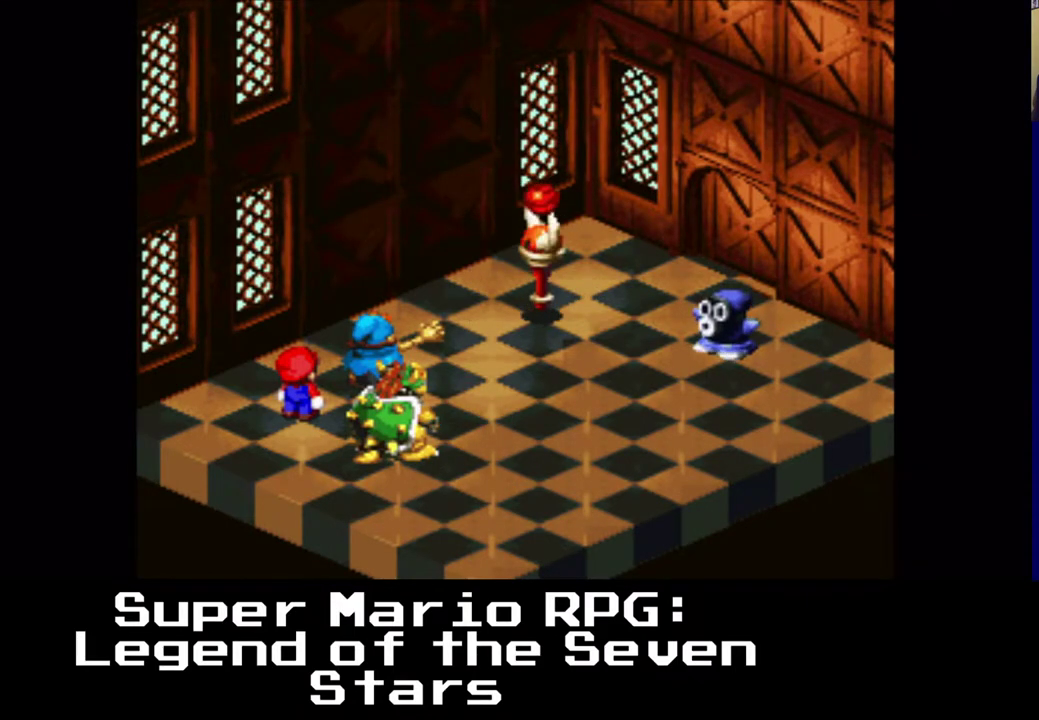
Gameplay with a controller (Xbox layout); each line is a JSON object with the inputs held at the frame after it. "events" lists button and stick changes between this image and that frame as [ms after this image, input, new state], when the widget could be followed in between.
{"buttons": [], "left_stick": "center", "right_stick": "center", "events": []}
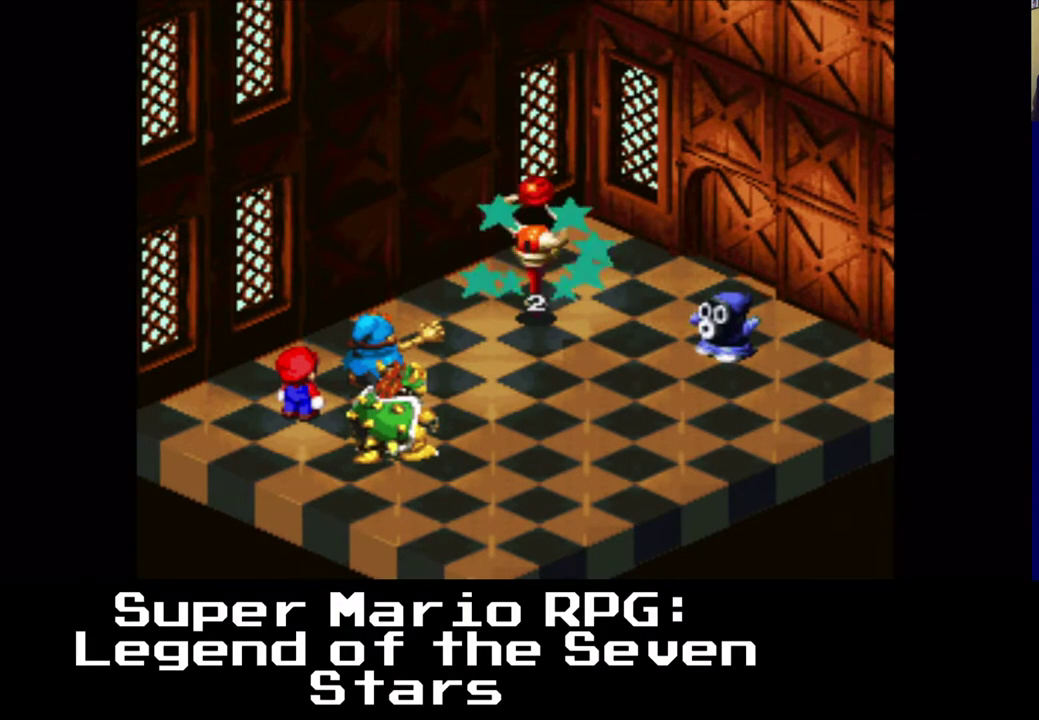
{"buttons": [], "left_stick": "center", "right_stick": "center", "events": []}
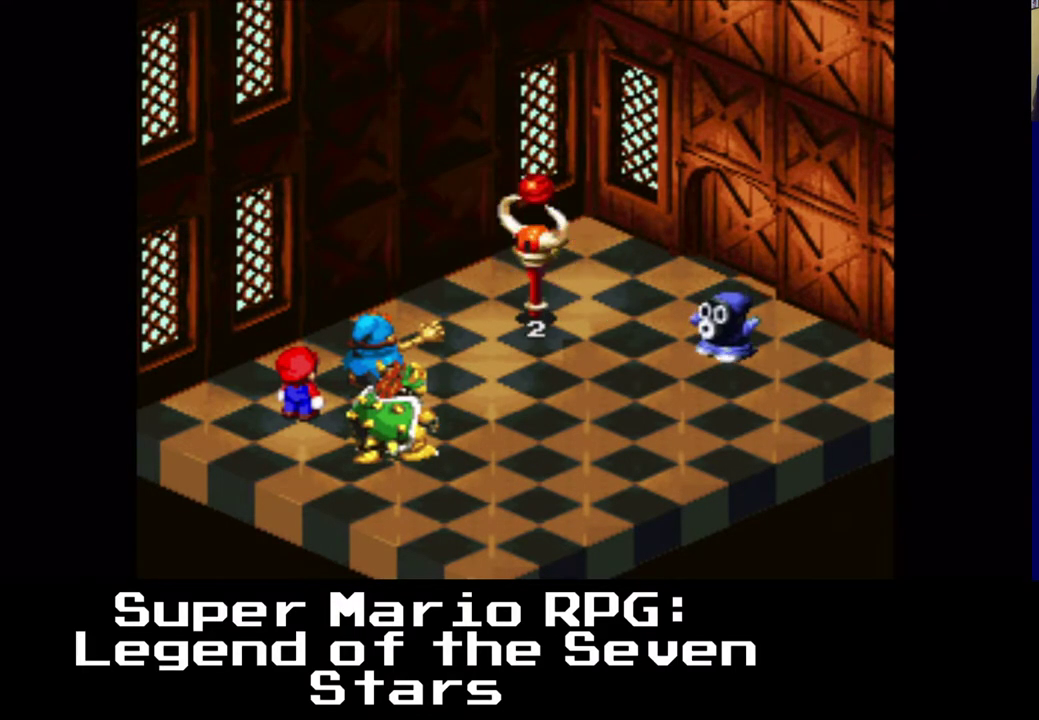
{"buttons": [], "left_stick": "center", "right_stick": "center", "events": []}
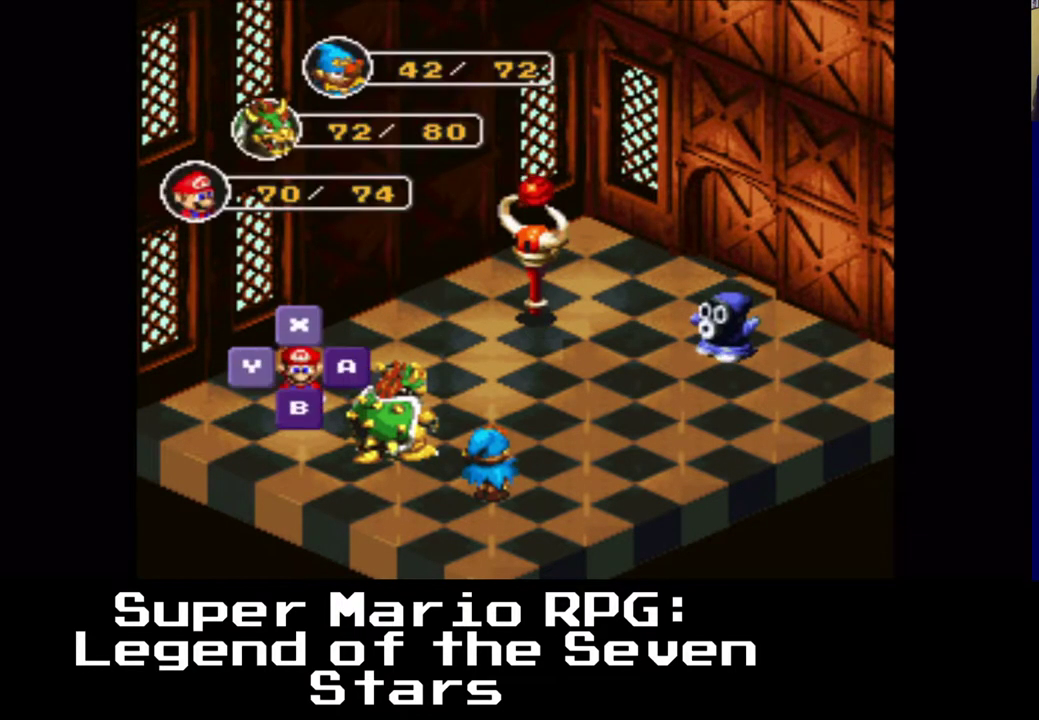
{"buttons": [], "left_stick": "center", "right_stick": "center", "events": [[250, "B", "down"], [400, "B", "up"]]}
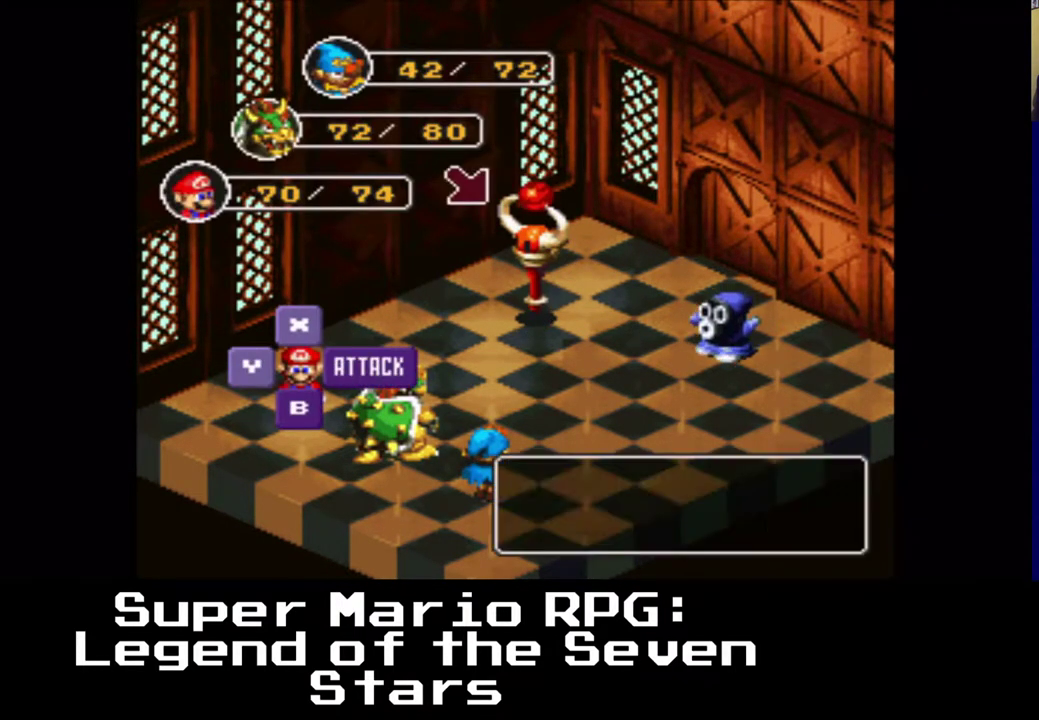
{"buttons": [], "left_stick": "center", "right_stick": "center", "events": [[217, "B", "down"], [367, "B", "up"]]}
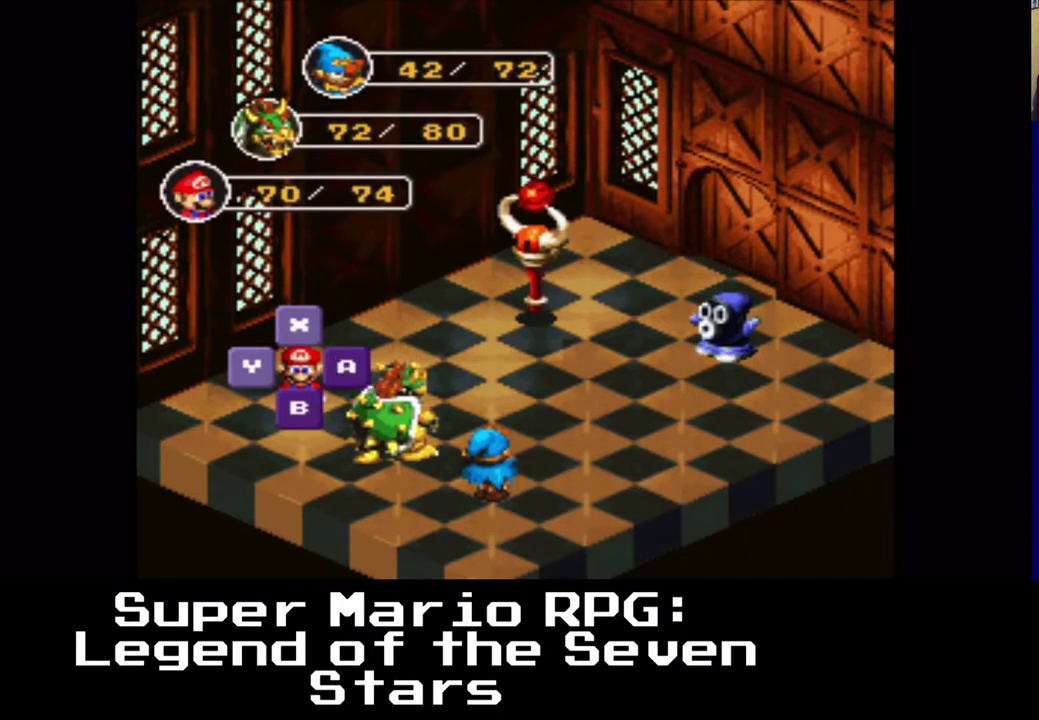
{"buttons": ["B"], "left_stick": "center", "right_stick": "center", "events": [[483, "B", "down"]]}
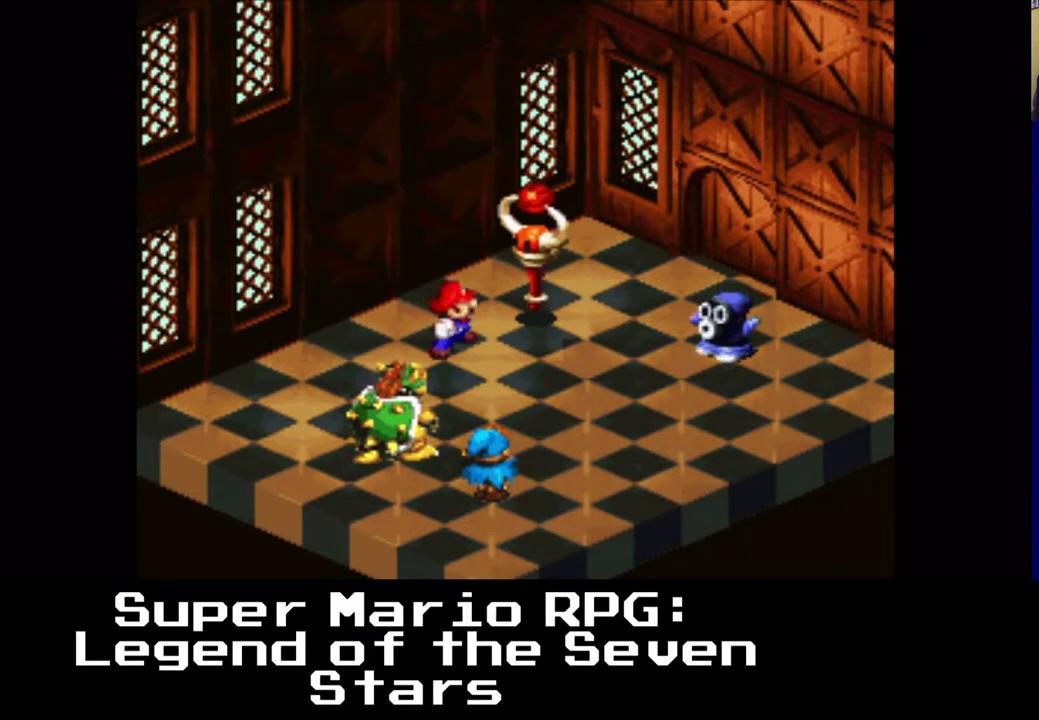
{"buttons": [], "left_stick": "center", "right_stick": "center", "events": [[100, "B", "up"]]}
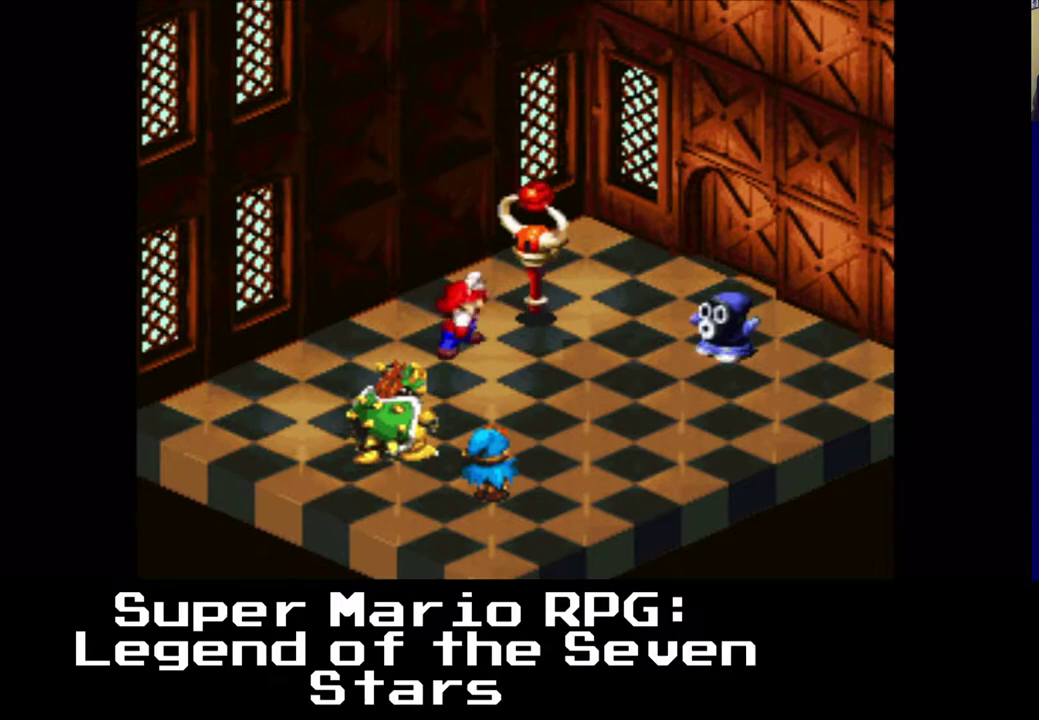
{"buttons": [], "left_stick": "center", "right_stick": "center", "events": []}
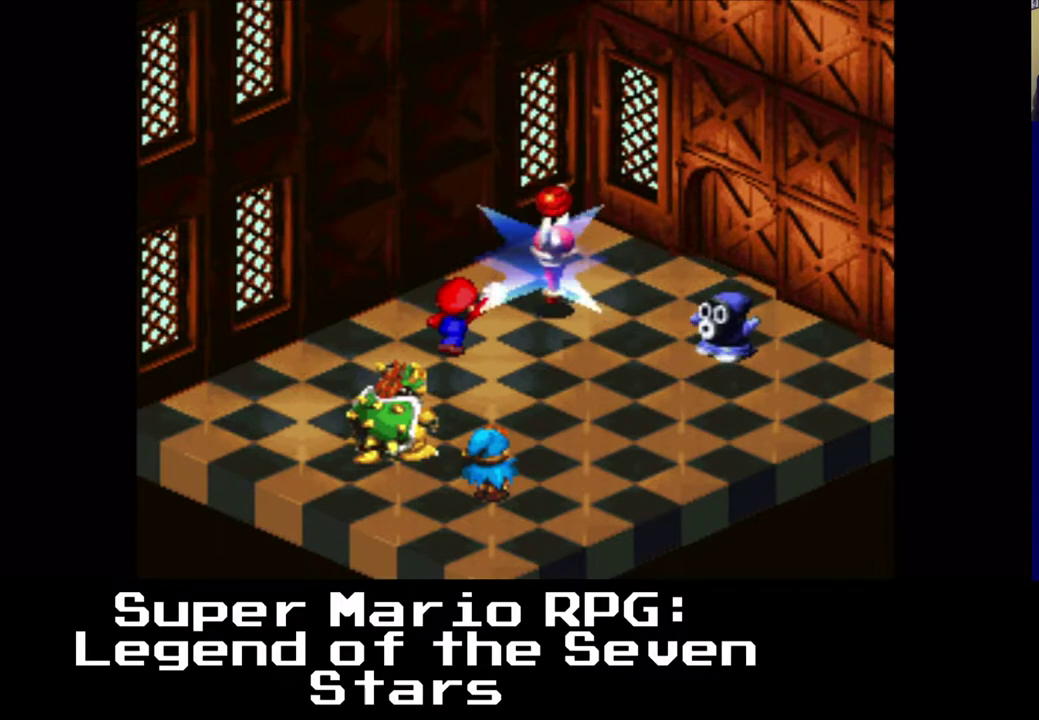
{"buttons": [], "left_stick": "center", "right_stick": "center", "events": []}
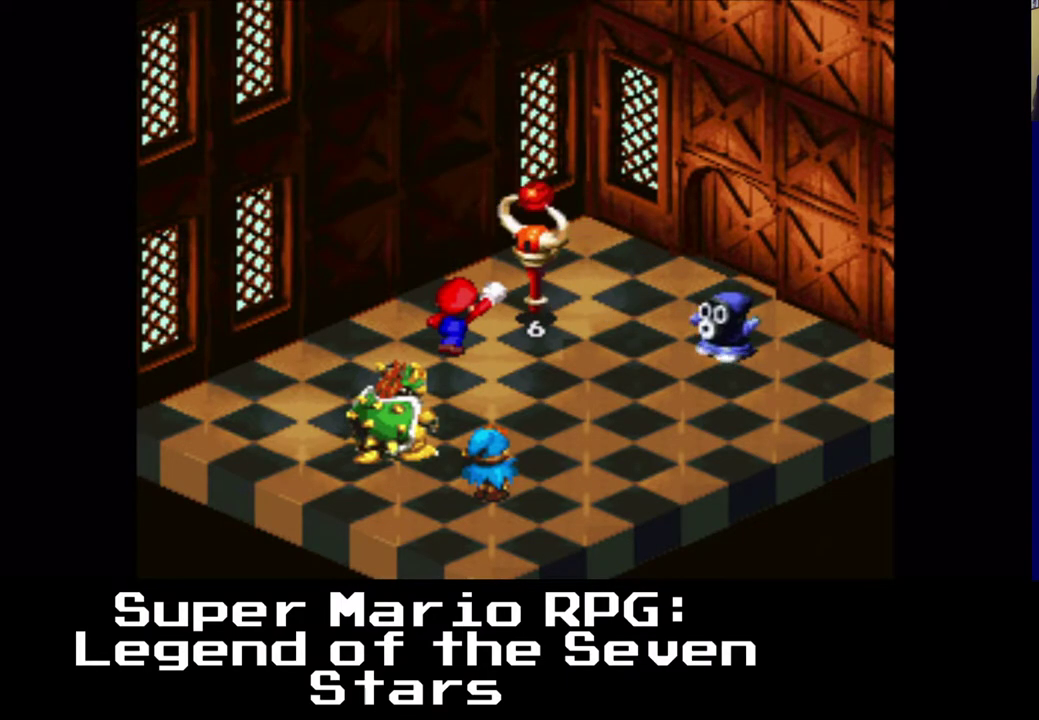
{"buttons": [], "left_stick": "center", "right_stick": "center", "events": []}
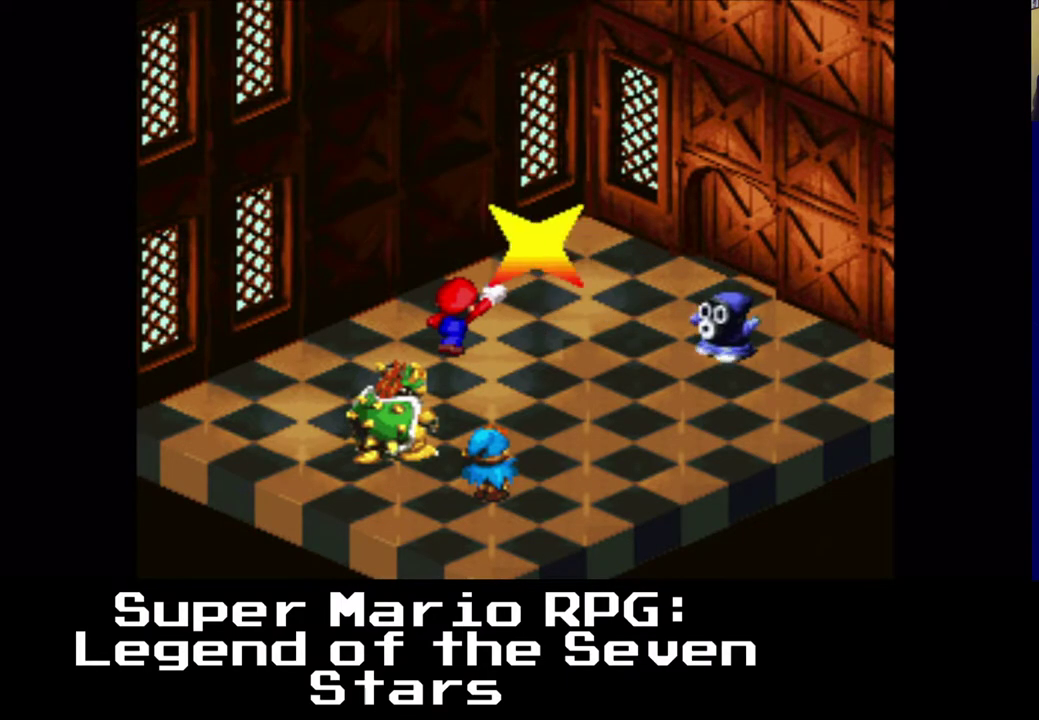
{"buttons": [], "left_stick": "center", "right_stick": "center", "events": []}
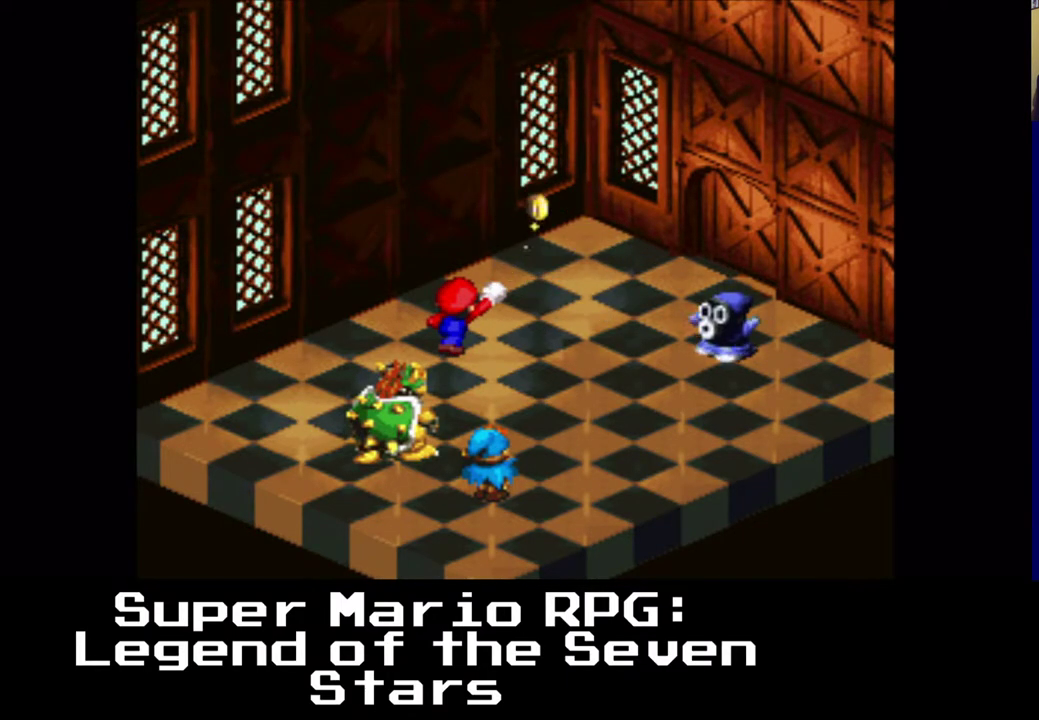
{"buttons": [], "left_stick": "center", "right_stick": "center", "events": []}
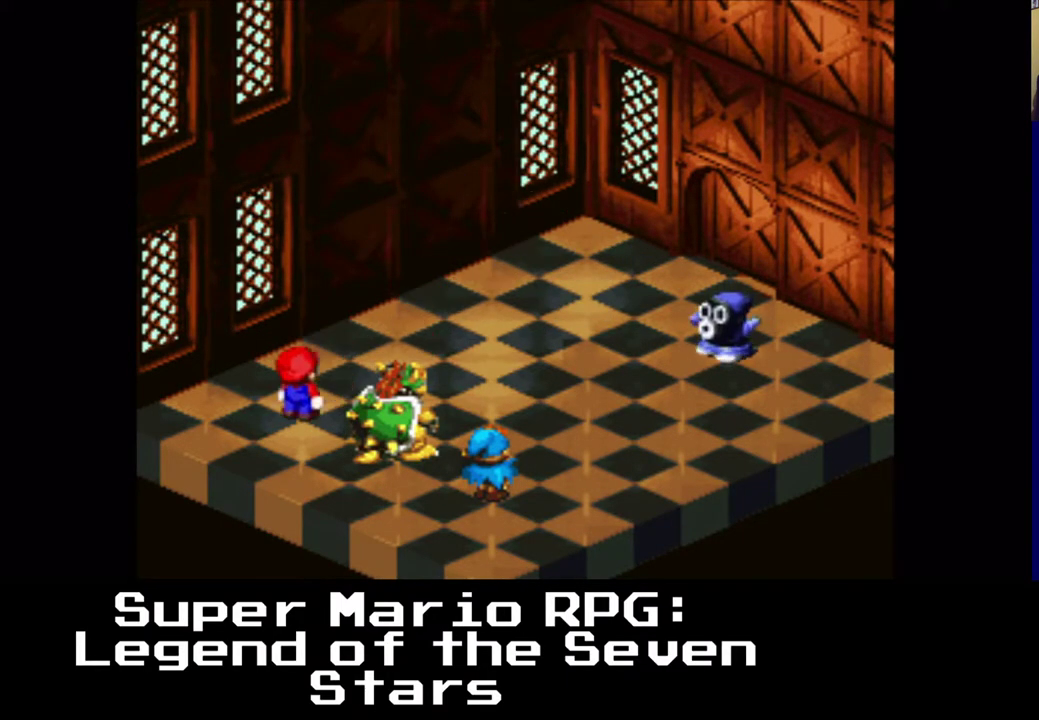
{"buttons": [], "left_stick": "center", "right_stick": "center", "events": []}
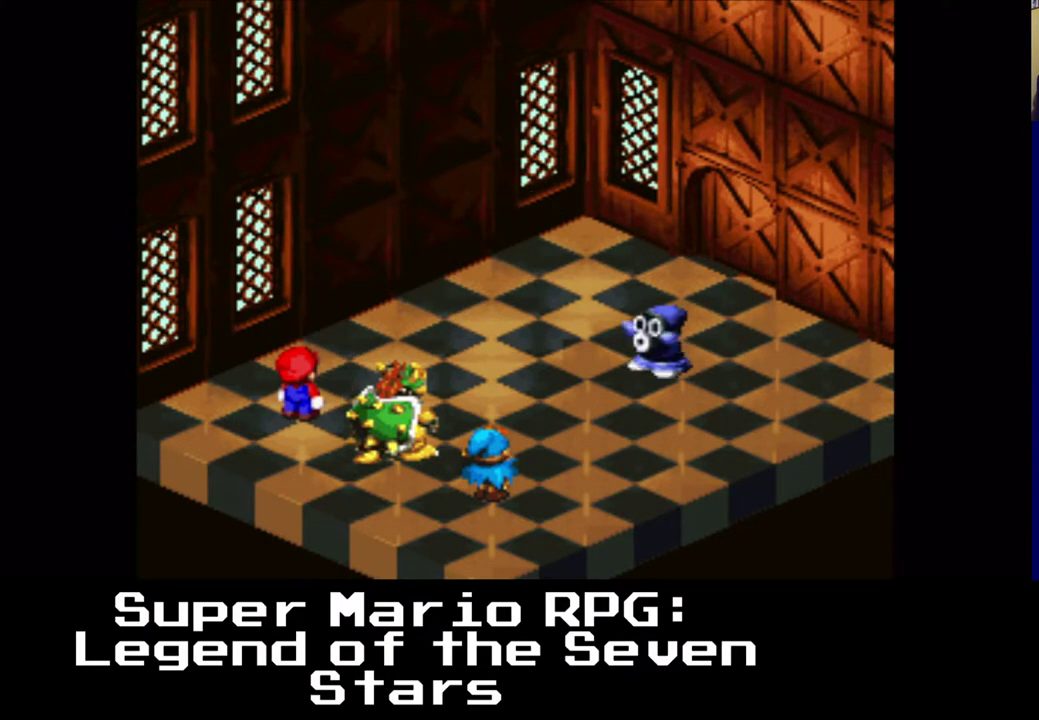
{"buttons": [], "left_stick": "center", "right_stick": "center", "events": []}
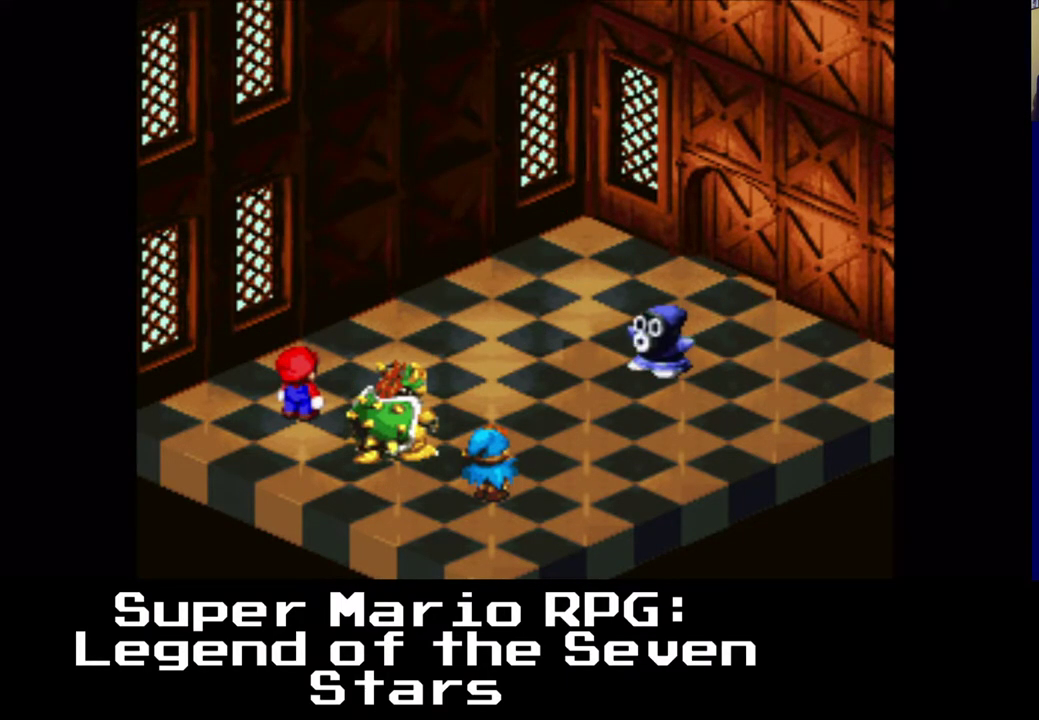
{"buttons": [], "left_stick": "center", "right_stick": "center", "events": [[217, "B", "down"], [333, "B", "up"]]}
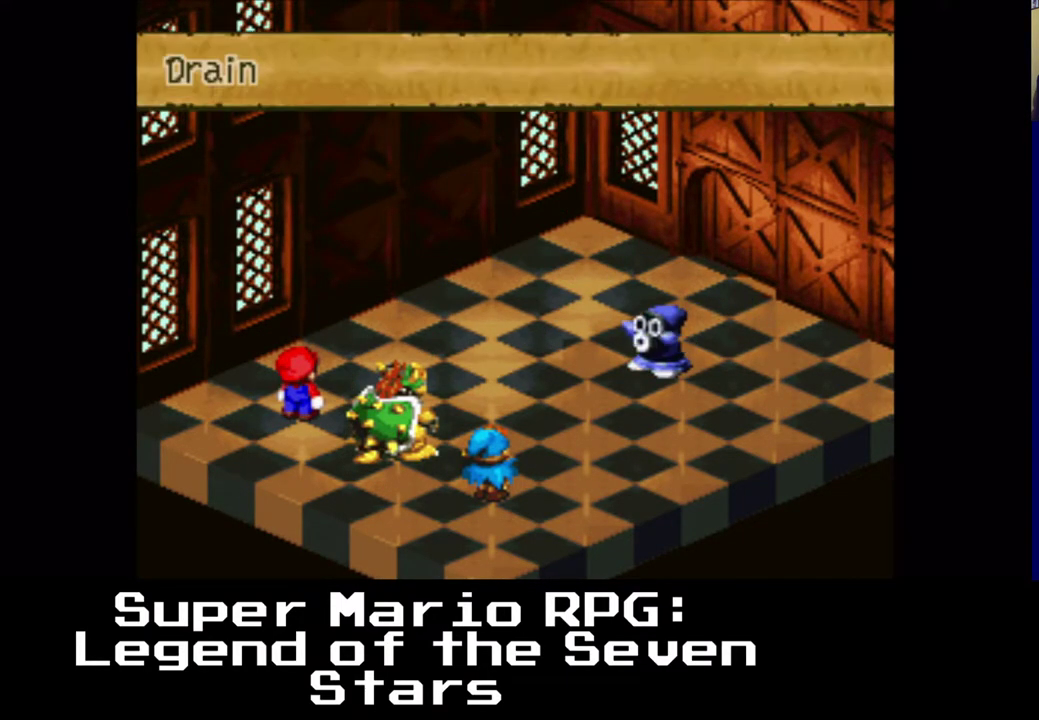
{"buttons": [], "left_stick": "center", "right_stick": "center", "events": []}
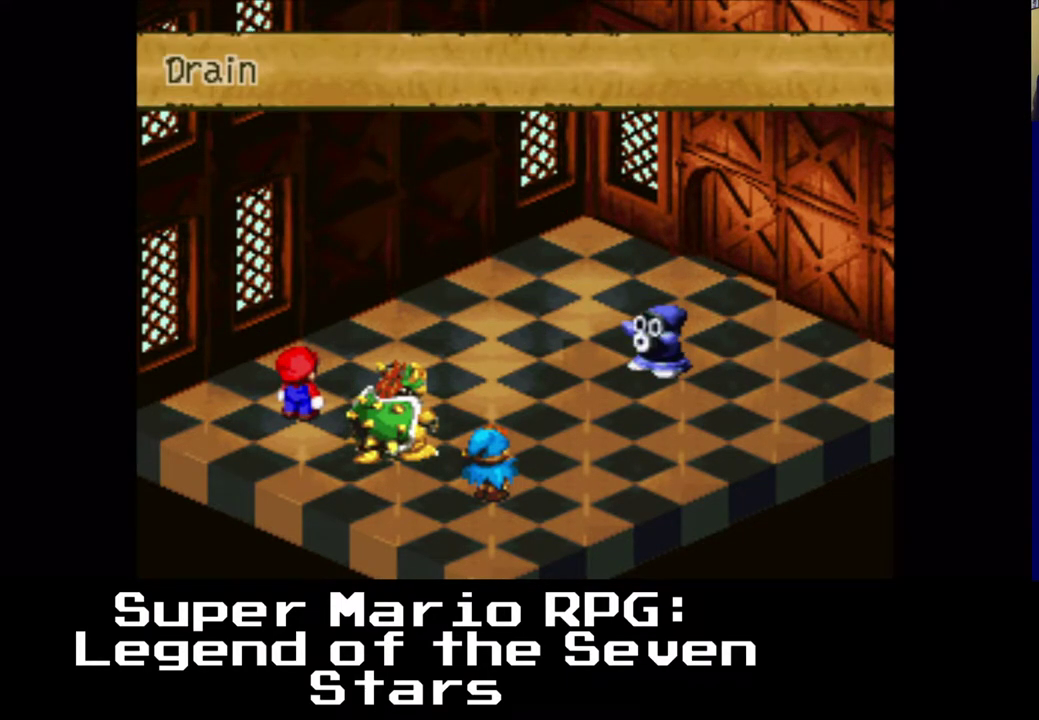
{"buttons": [], "left_stick": "center", "right_stick": "center", "events": []}
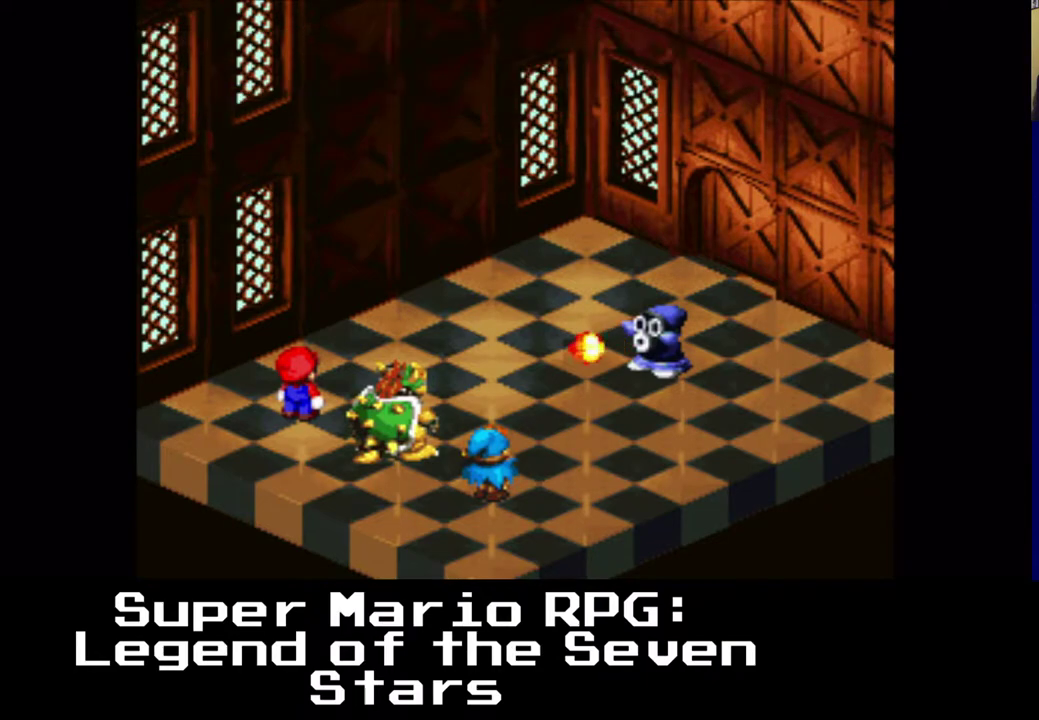
{"buttons": ["B"], "left_stick": "center", "right_stick": "center", "events": [[450, "B", "down"]]}
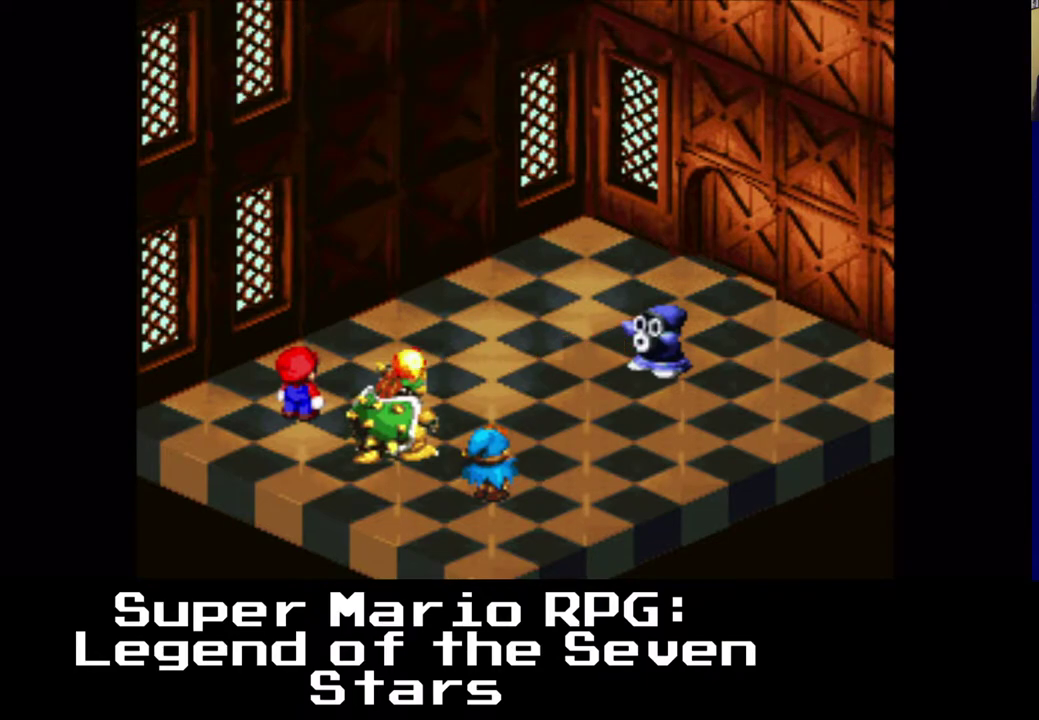
{"buttons": [], "left_stick": "center", "right_stick": "center", "events": [[133, "B", "up"]]}
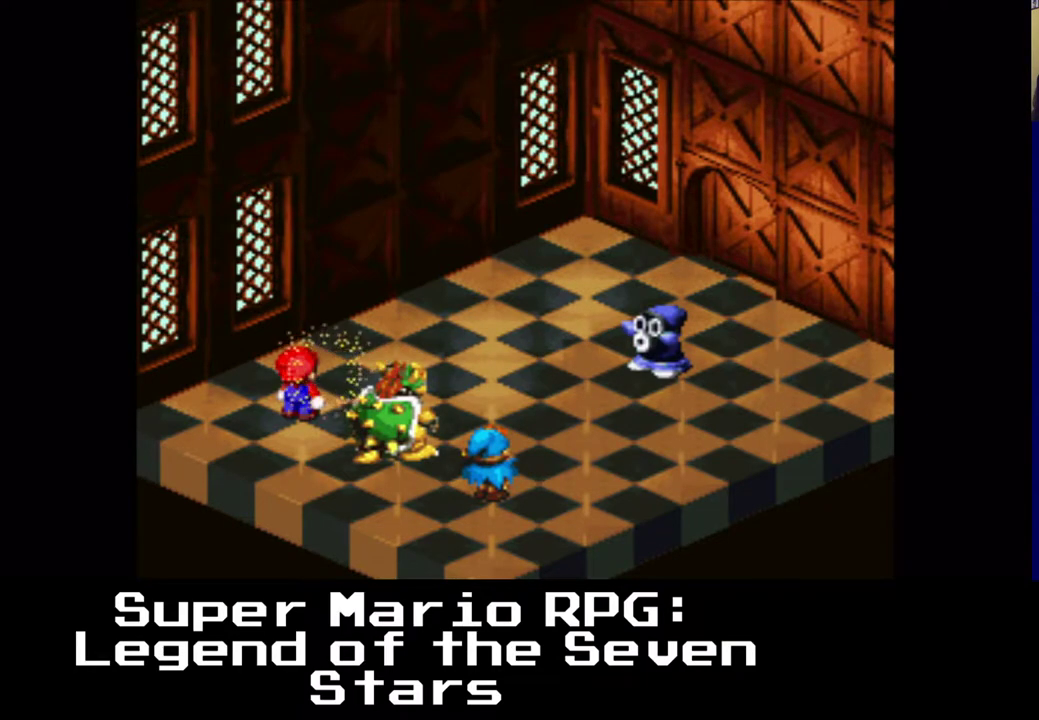
{"buttons": [], "left_stick": "center", "right_stick": "center", "events": [[17, "B", "down"], [183, "B", "up"]]}
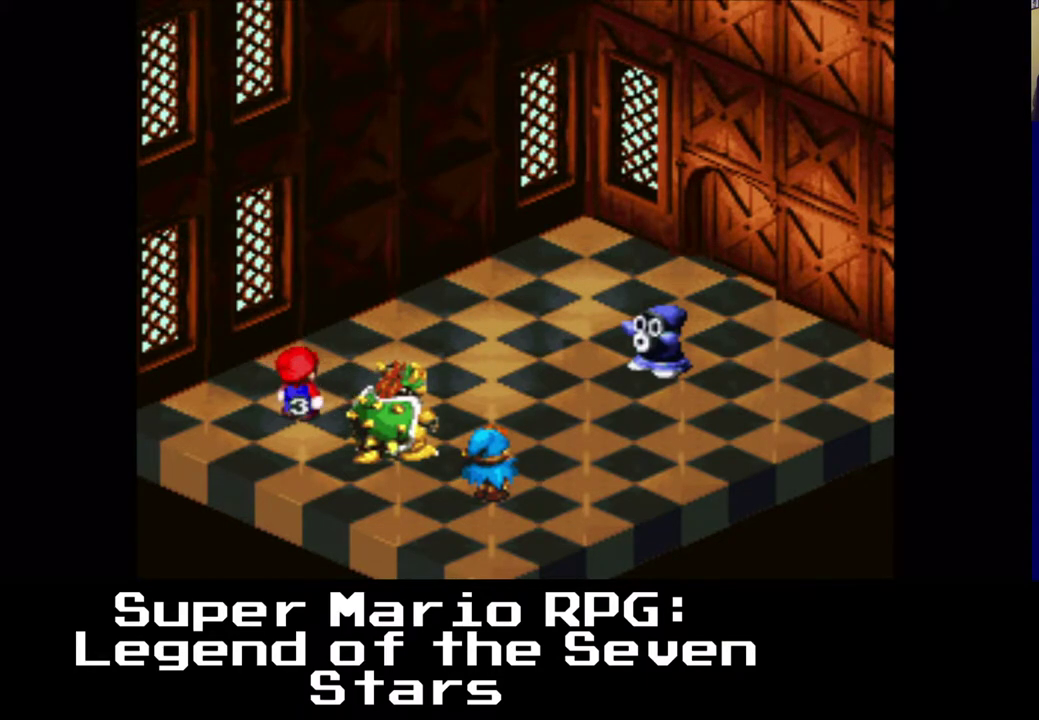
{"buttons": [], "left_stick": "center", "right_stick": "center", "events": []}
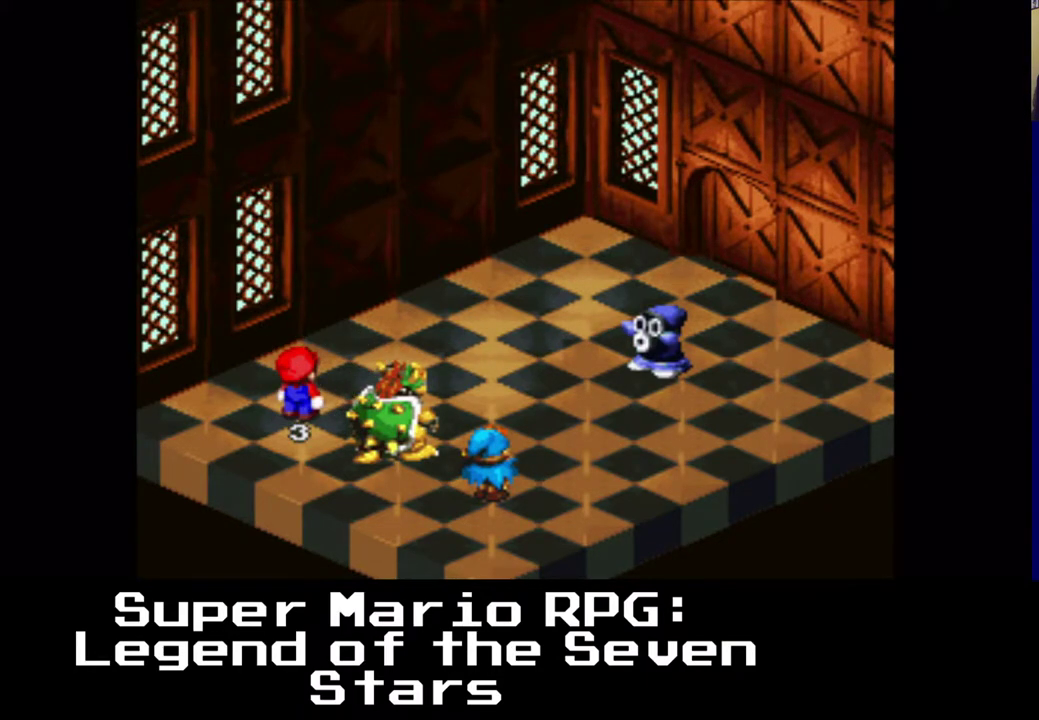
{"buttons": [], "left_stick": "center", "right_stick": "center", "events": []}
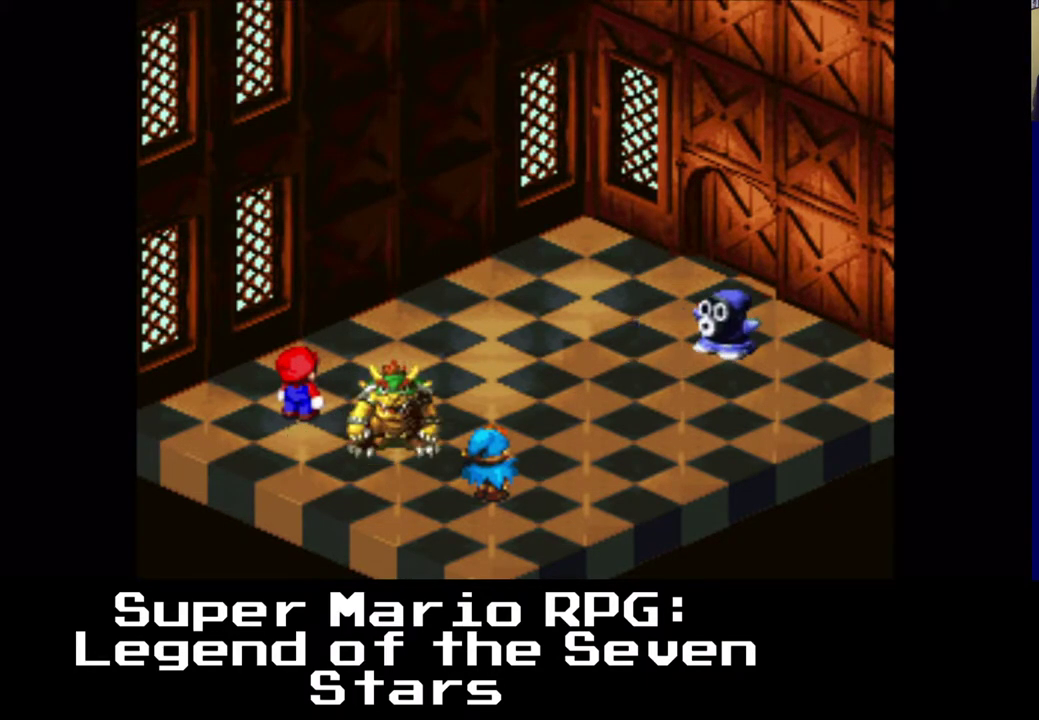
{"buttons": [], "left_stick": "center", "right_stick": "center", "events": []}
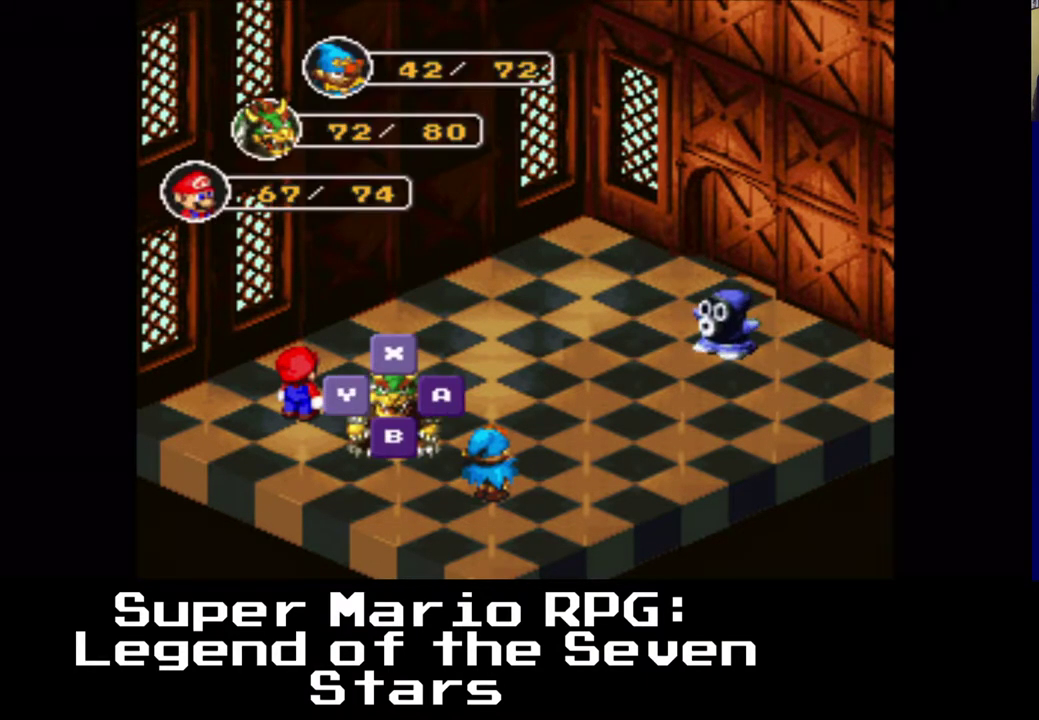
{"buttons": ["B"], "left_stick": "center", "right_stick": "center", "events": [[400, "B", "down"]]}
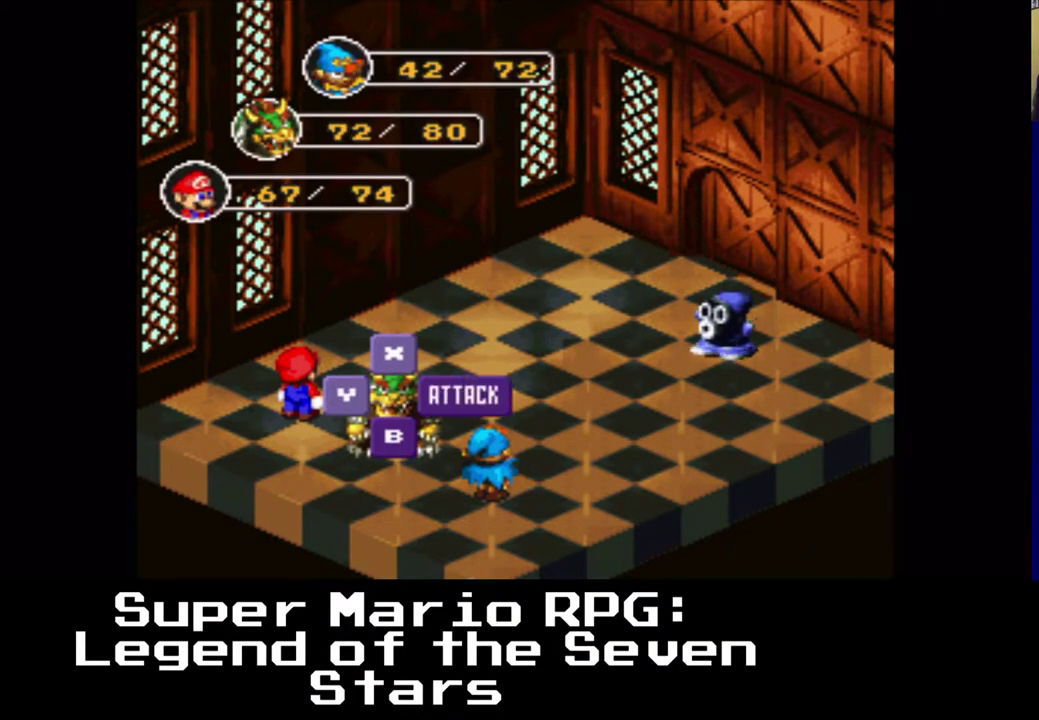
{"buttons": ["B"], "left_stick": "center", "right_stick": "center", "events": [[83, "B", "up"], [450, "B", "down"]]}